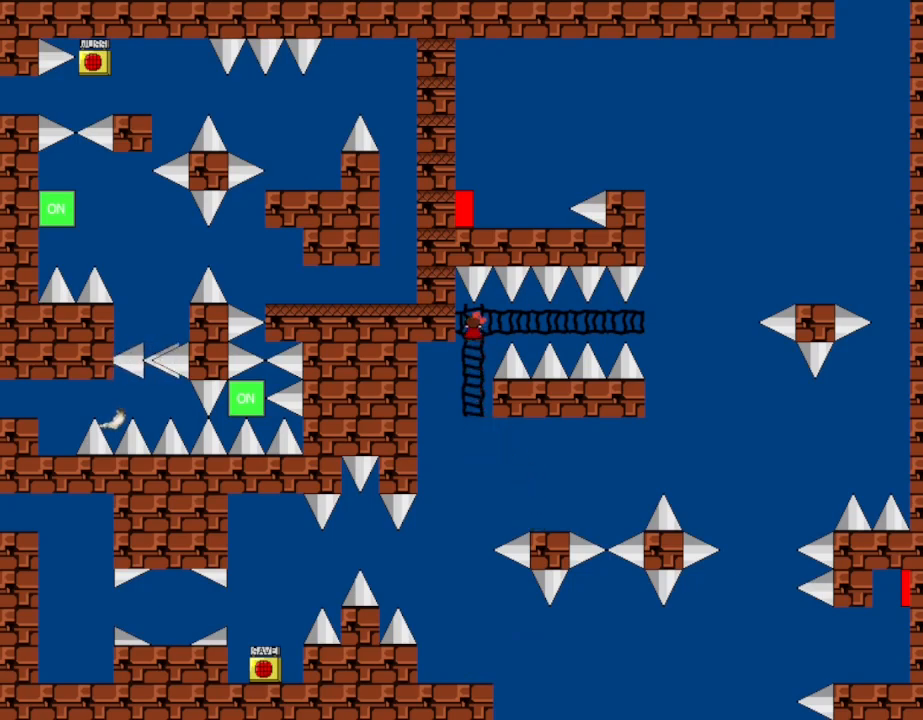
Gameplay with keyboard; each line is a JSON object with the keys held at the frame after it. "events" lists presses ("down") and releases ("up") of "down", "left", "r", "right", "up" and "z" between this image and that frame as [ms after this image, input, new state], when the widget could be followed in between. No other keys are recorded. Mouse input is not recorded. Not read: other_keys.
{"keys": ["right"], "events": [[17, "up", "down"], [33, "up", "up"], [383, "right", "down"]]}
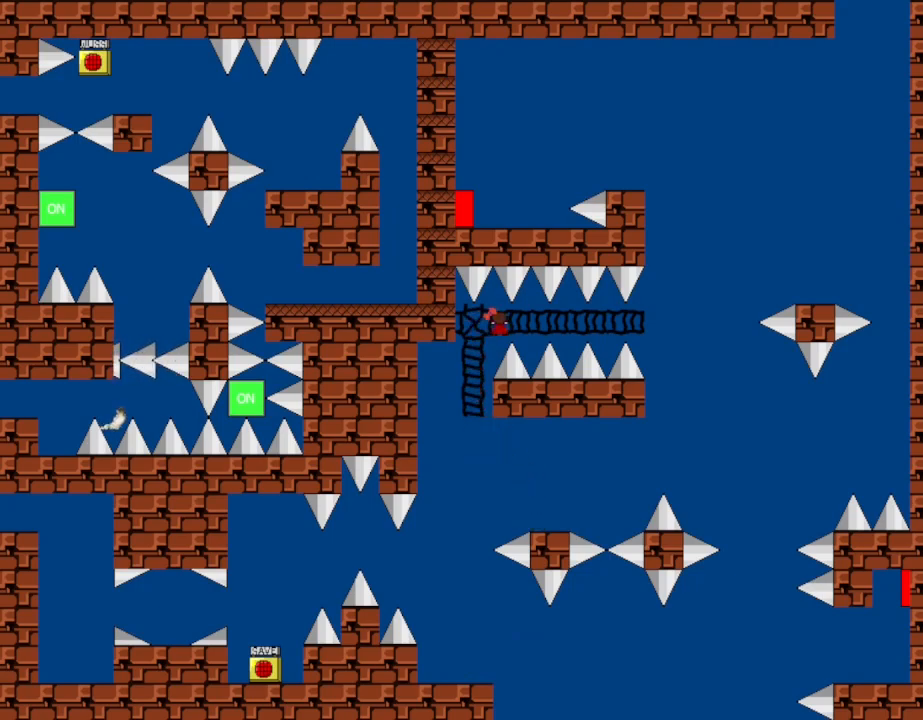
{"keys": ["right"], "events": []}
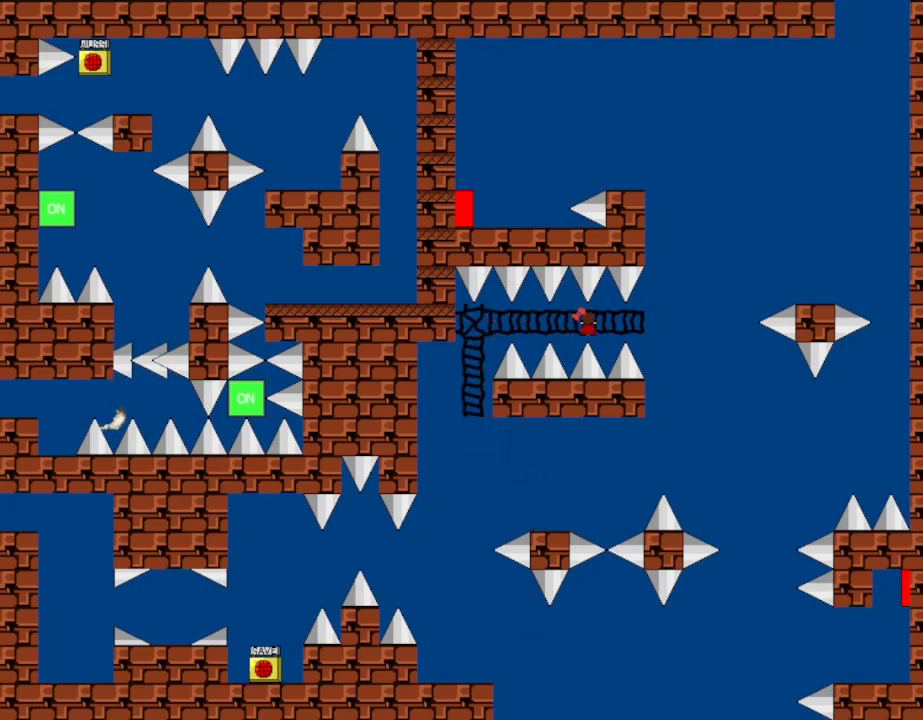
{"keys": [], "events": [[317, "right", "up"]]}
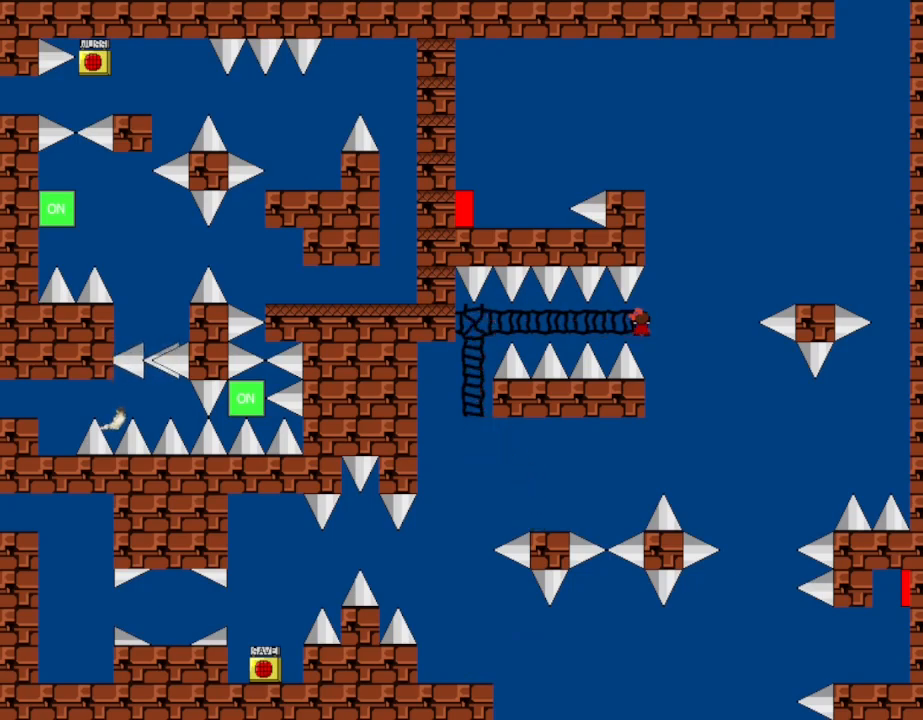
{"keys": ["left"], "events": [[67, "right", "down"], [300, "right", "up"], [500, "left", "down"]]}
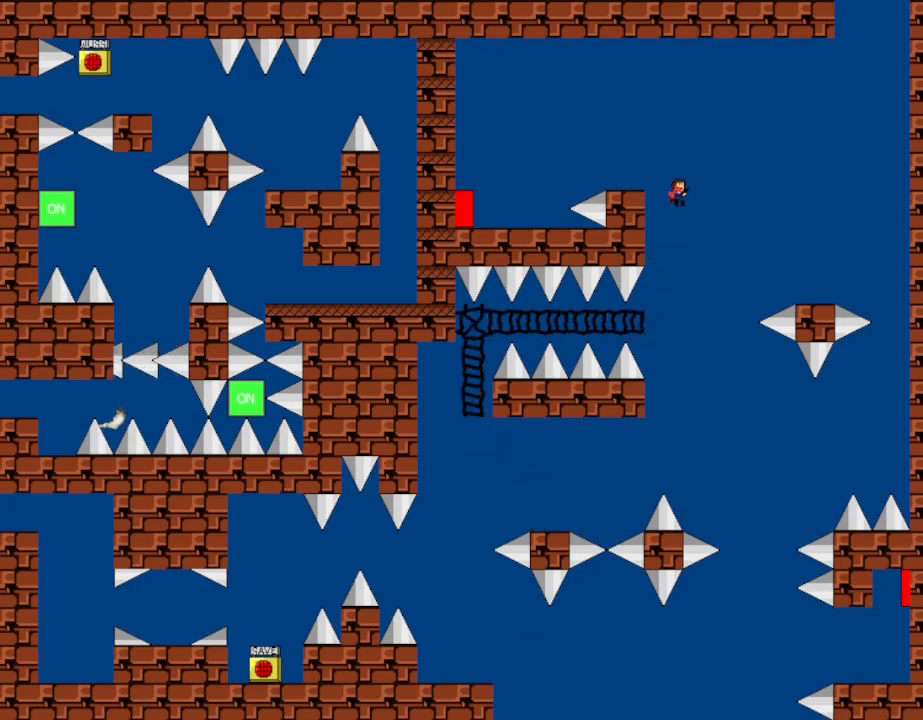
{"keys": [], "events": [[317, "left", "up"]]}
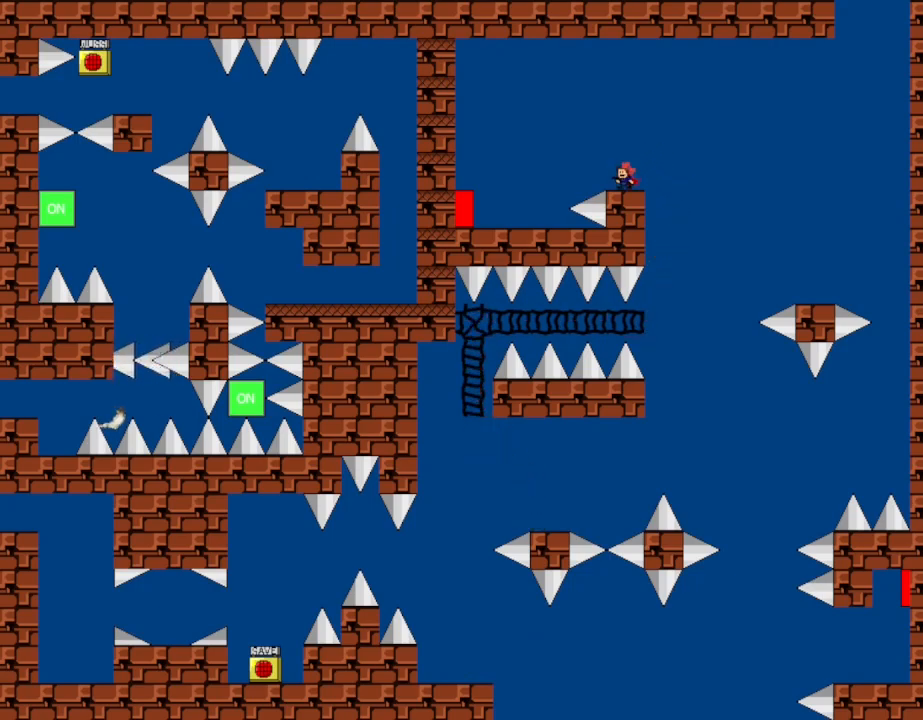
{"keys": [], "events": [[83, "left", "down"], [483, "left", "up"]]}
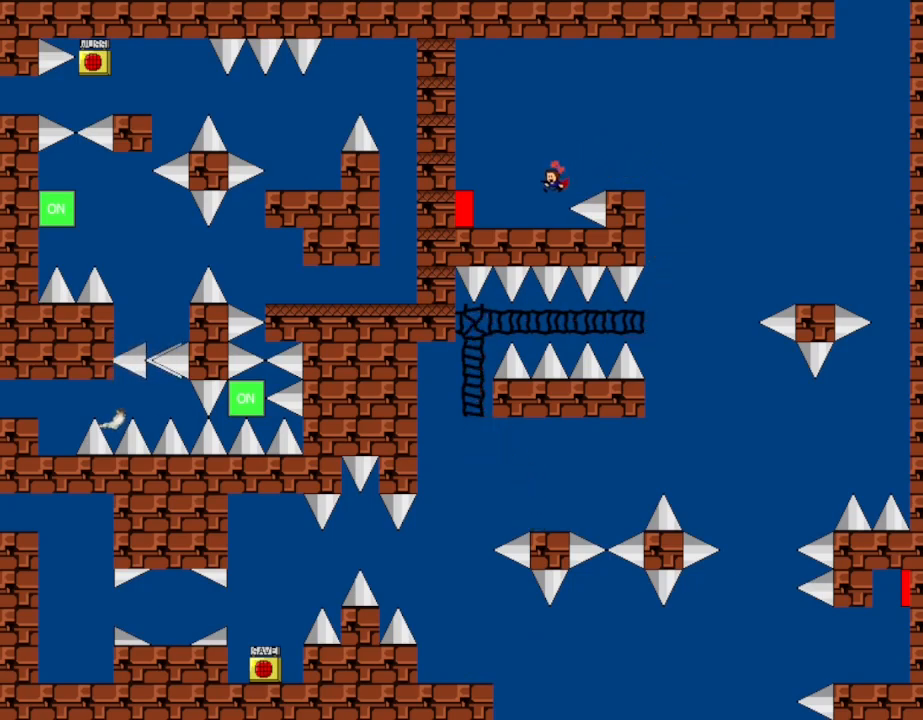
{"keys": ["right"], "events": [[50, "z", "down"], [167, "right", "down"], [283, "z", "up"]]}
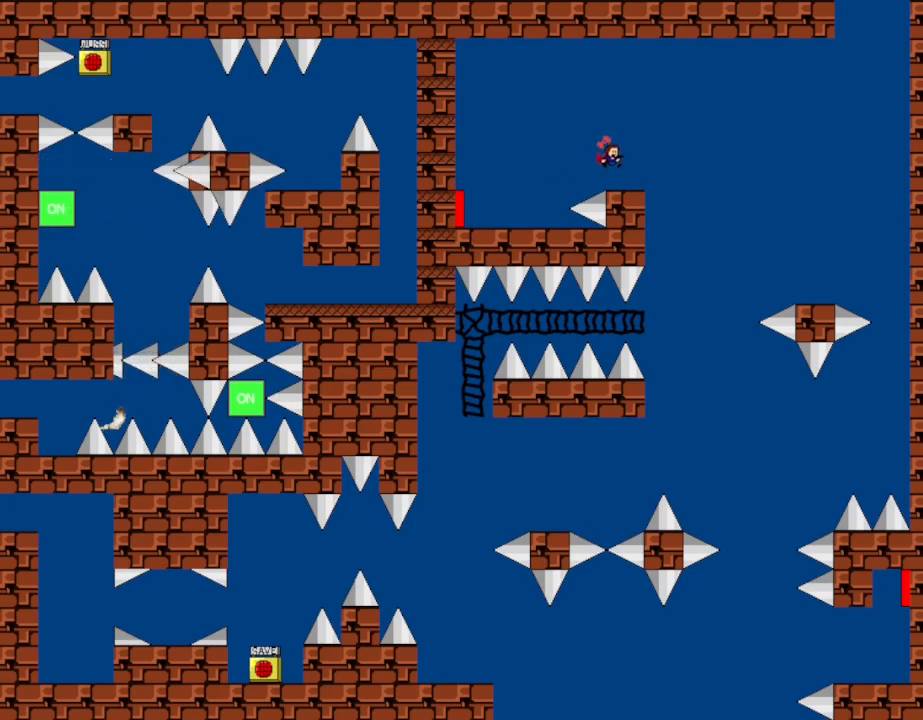
{"keys": ["left"], "events": [[67, "right", "up"], [133, "right", "down"], [333, "left", "down"], [333, "right", "up"]]}
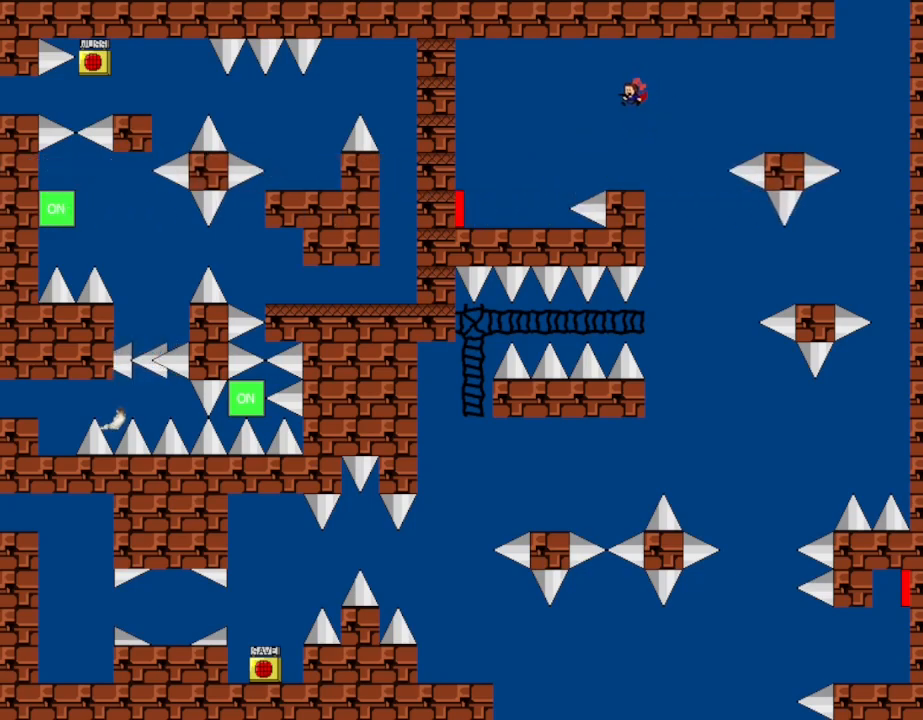
{"keys": [], "events": [[33, "left", "up"]]}
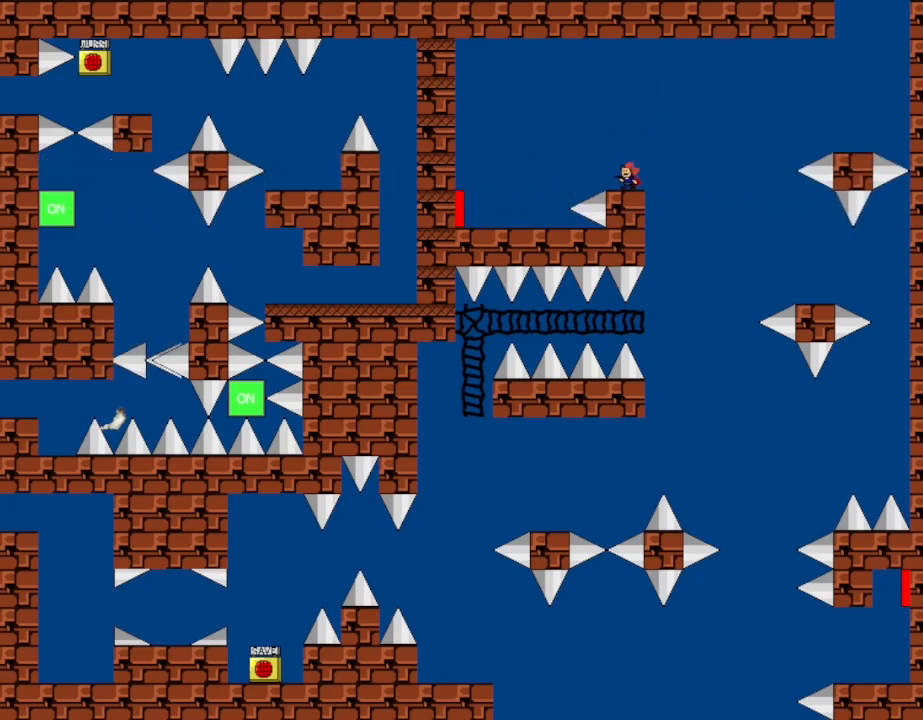
{"keys": [], "events": [[167, "right", "down"], [200, "right", "up"], [450, "right", "down"], [483, "right", "up"]]}
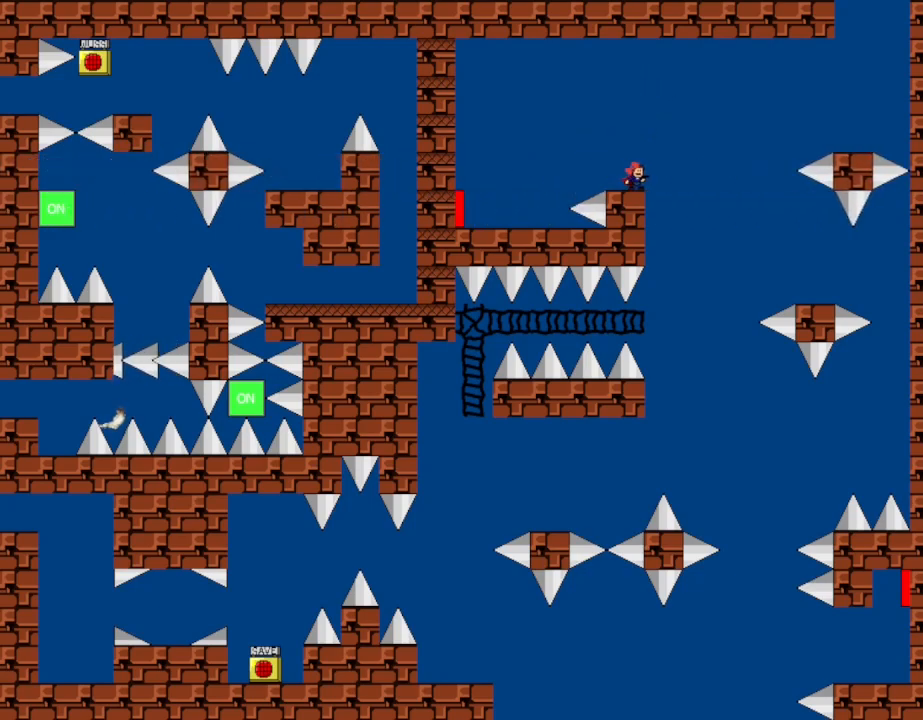
{"keys": ["right"], "events": [[333, "right", "down"]]}
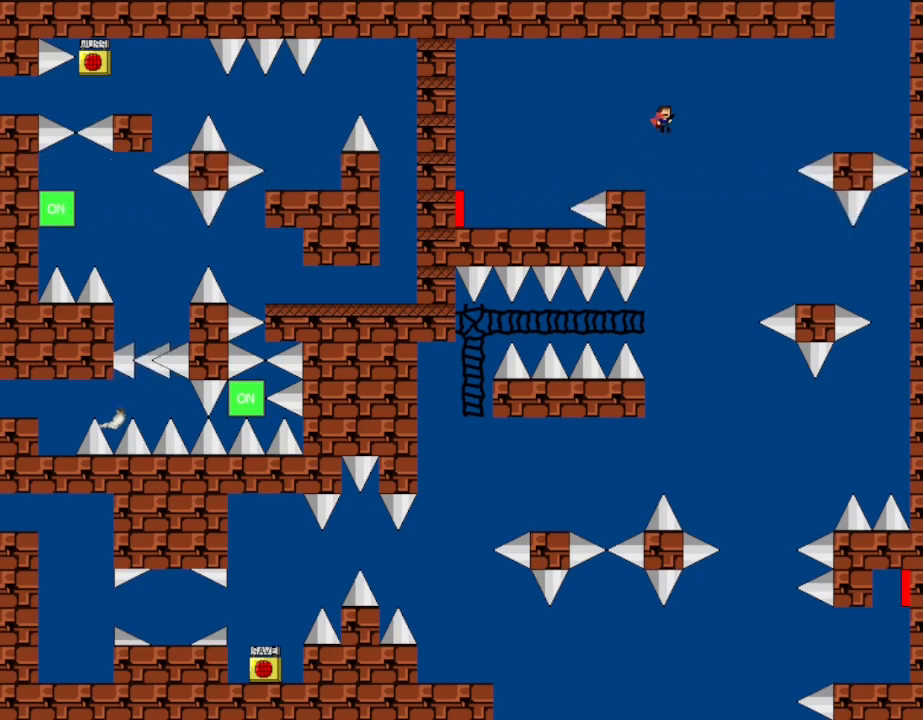
{"keys": ["right"], "events": []}
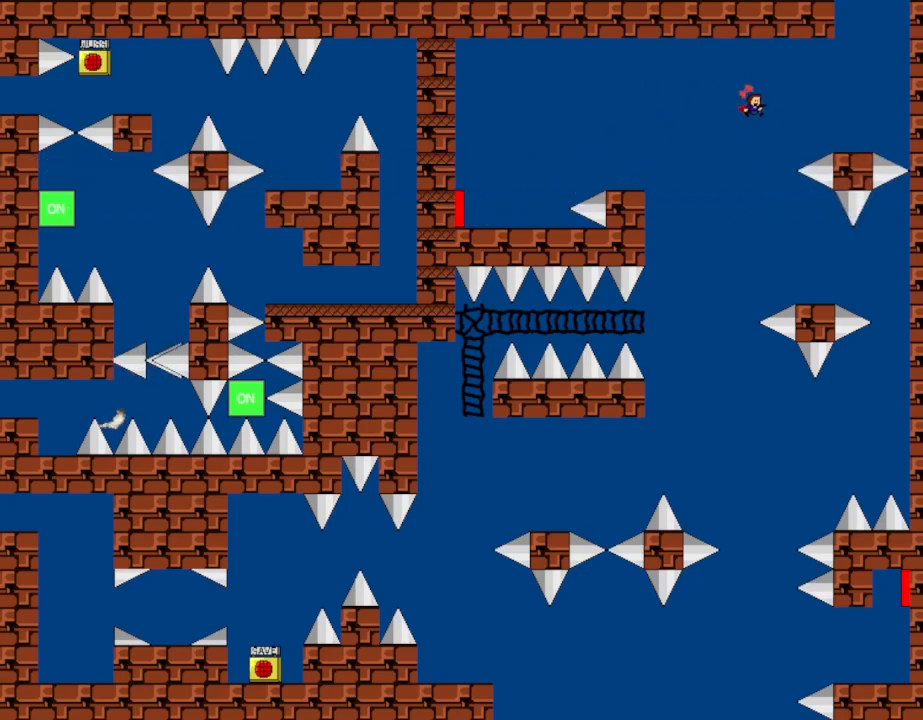
{"keys": ["right"], "events": []}
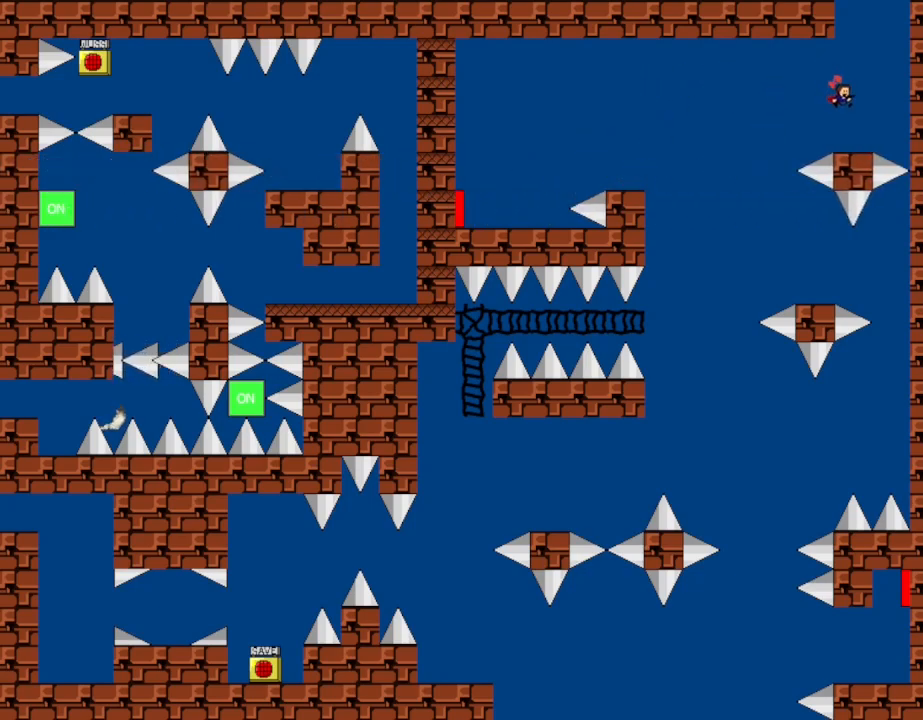
{"keys": [], "events": [[50, "right", "up"]]}
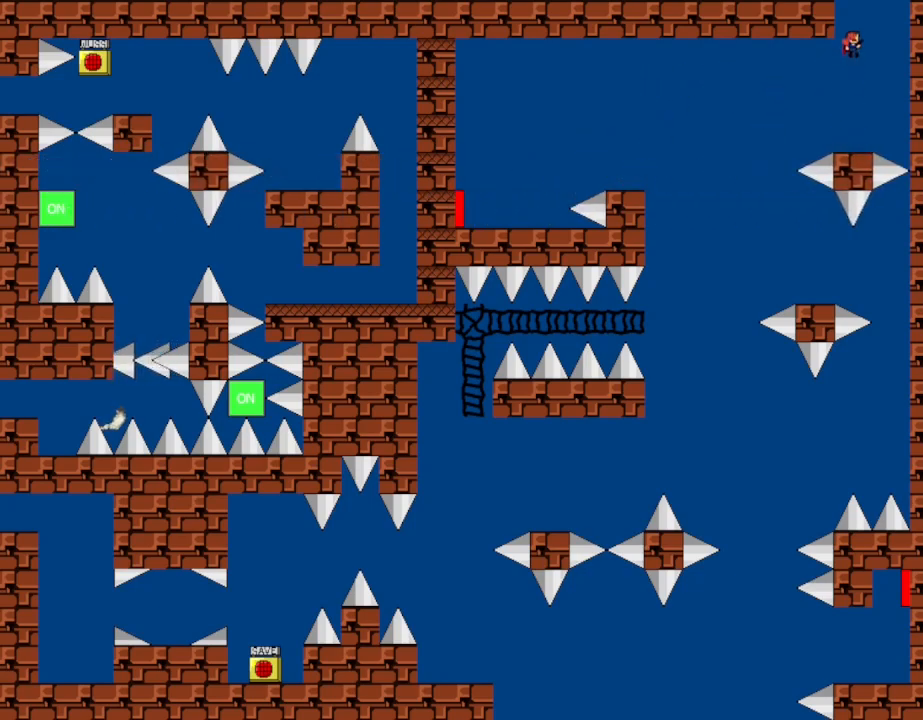
{"keys": [], "events": []}
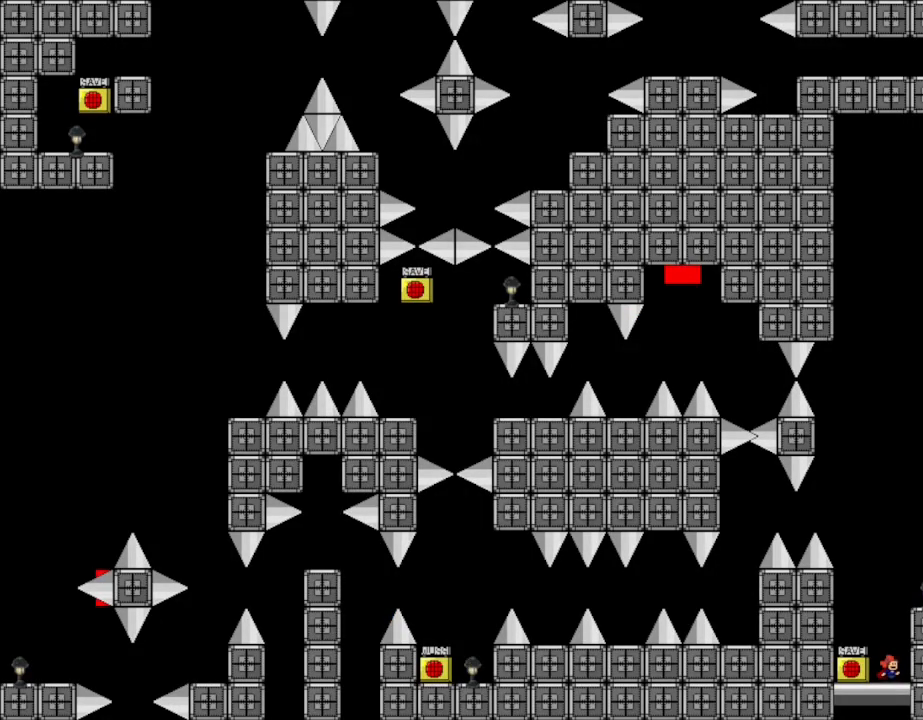
{"keys": ["z"], "events": [[267, "left", "down"], [317, "left", "up"], [367, "z", "down"]]}
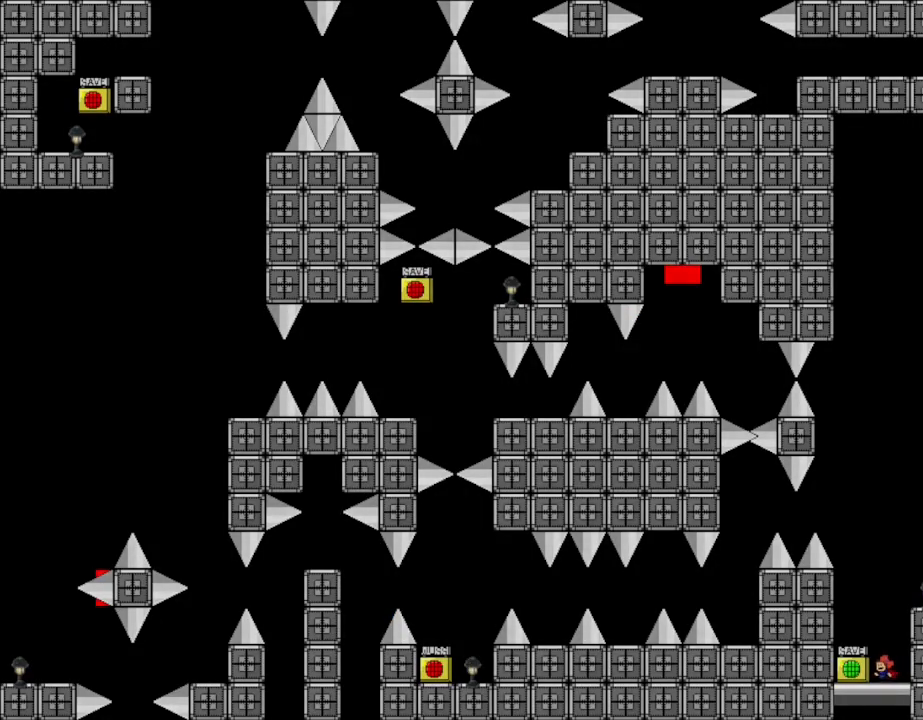
{"keys": [], "events": [[33, "z", "up"]]}
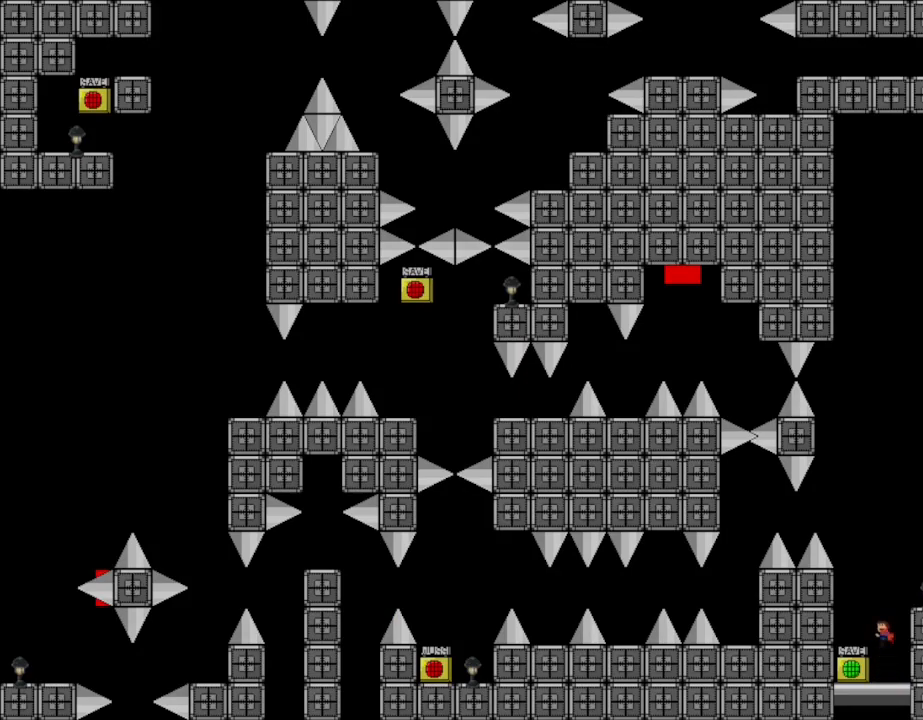
{"keys": ["left"], "events": [[100, "right", "down"], [317, "right", "up"], [500, "left", "down"]]}
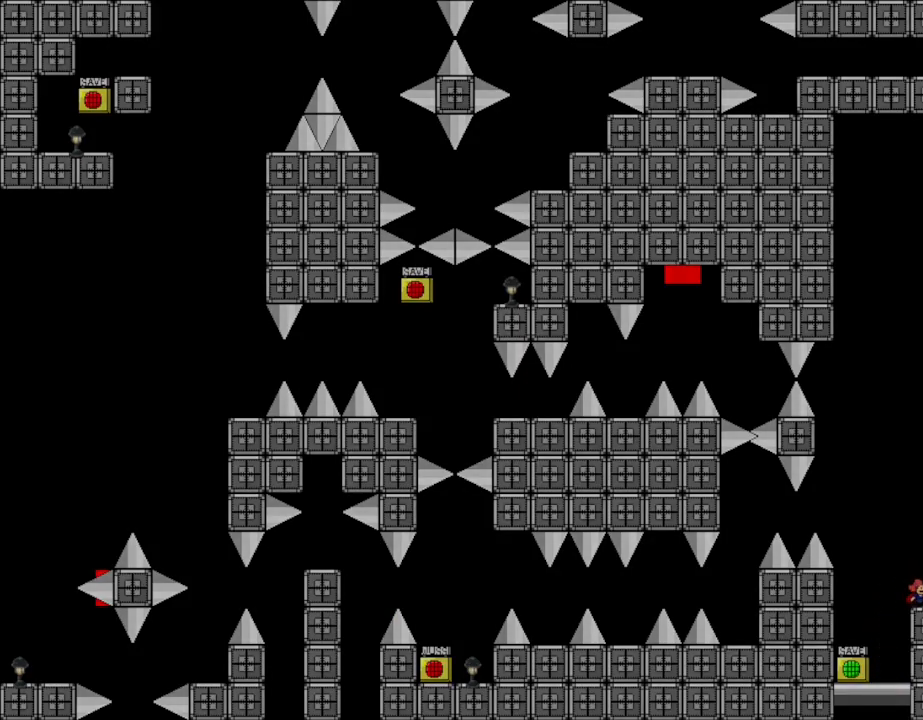
{"keys": ["left"], "events": []}
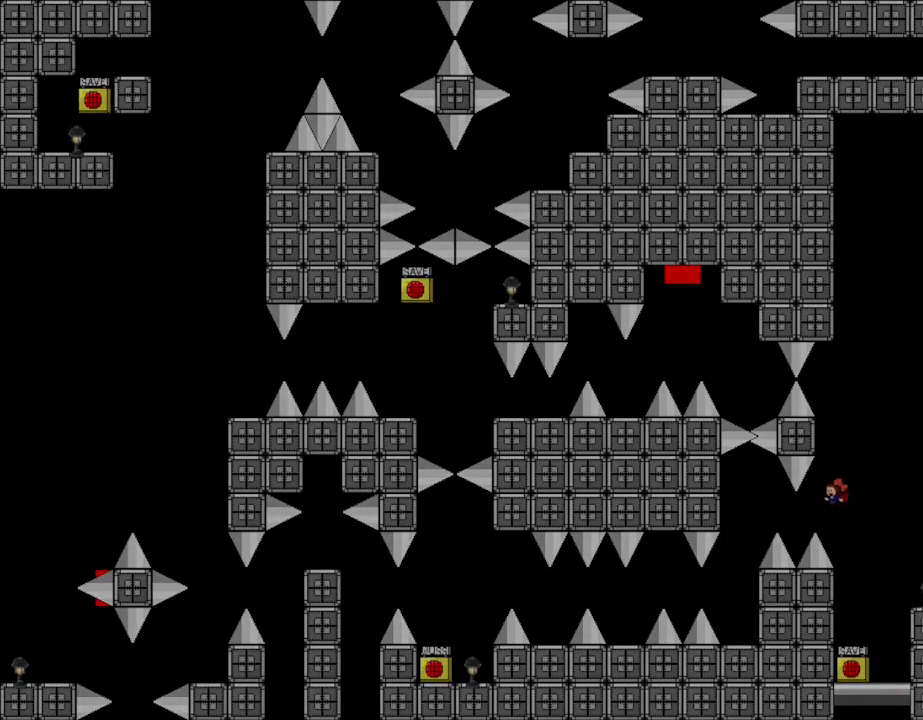
{"keys": ["left"], "events": []}
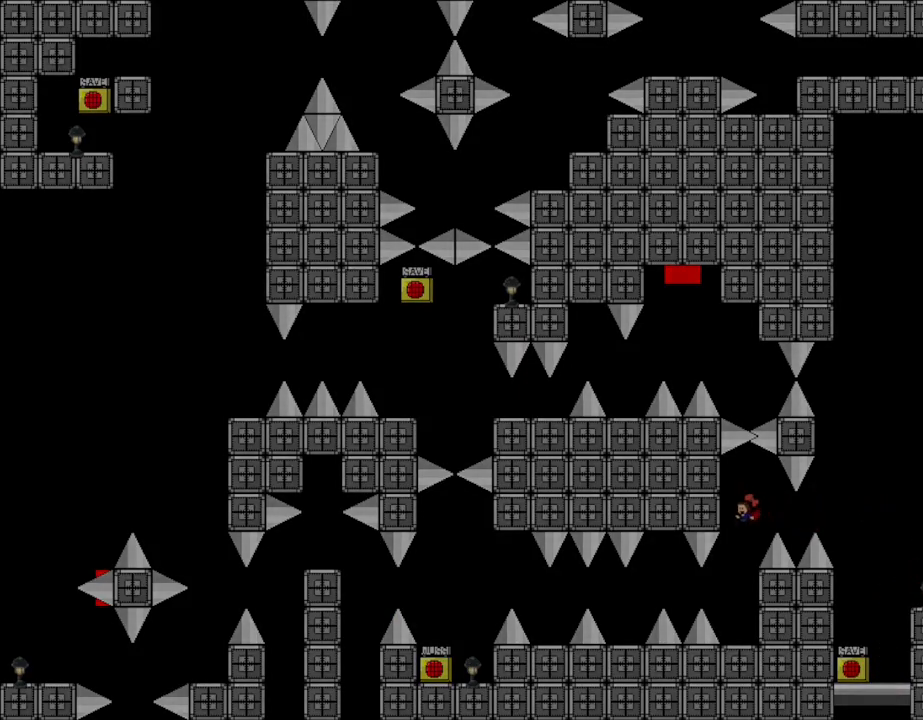
{"keys": ["left"], "events": [[50, "left", "up"], [450, "left", "down"]]}
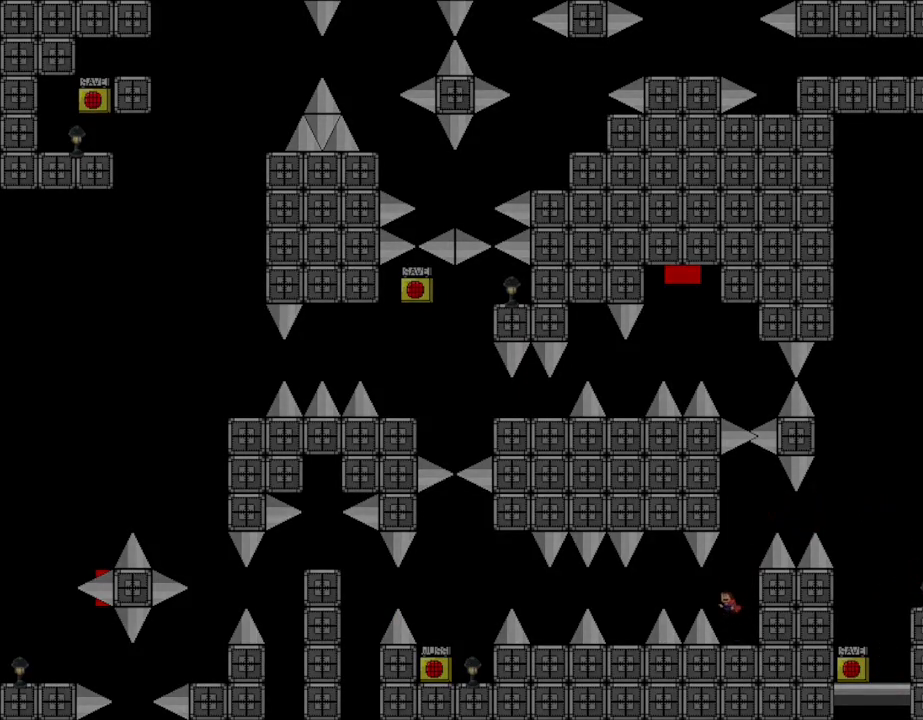
{"keys": ["left"], "events": [[333, "left", "up"], [500, "left", "down"]]}
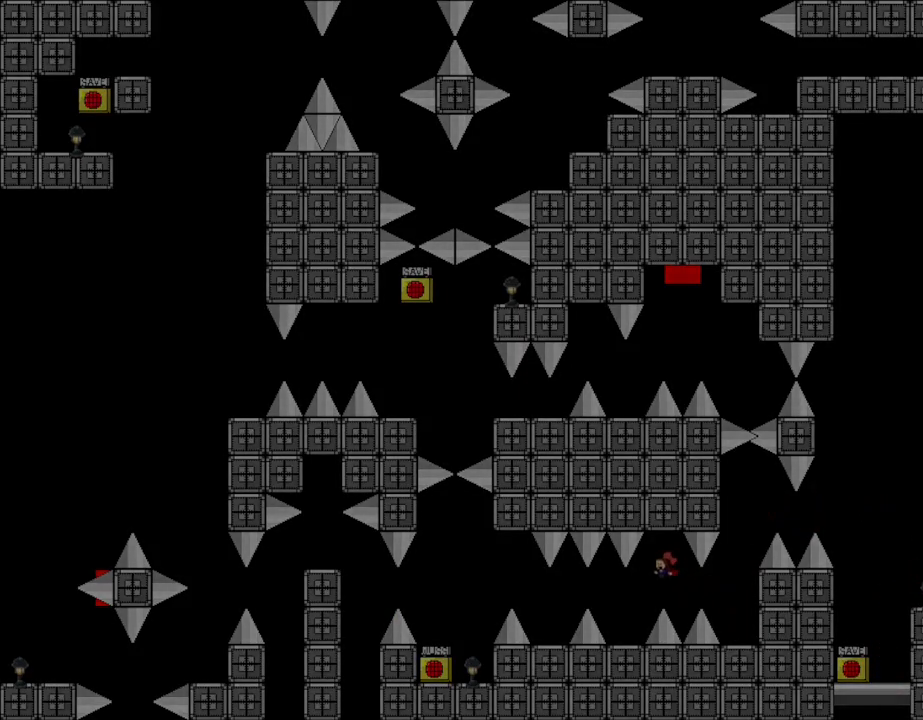
{"keys": ["left"], "events": [[217, "left", "up"], [350, "left", "down"]]}
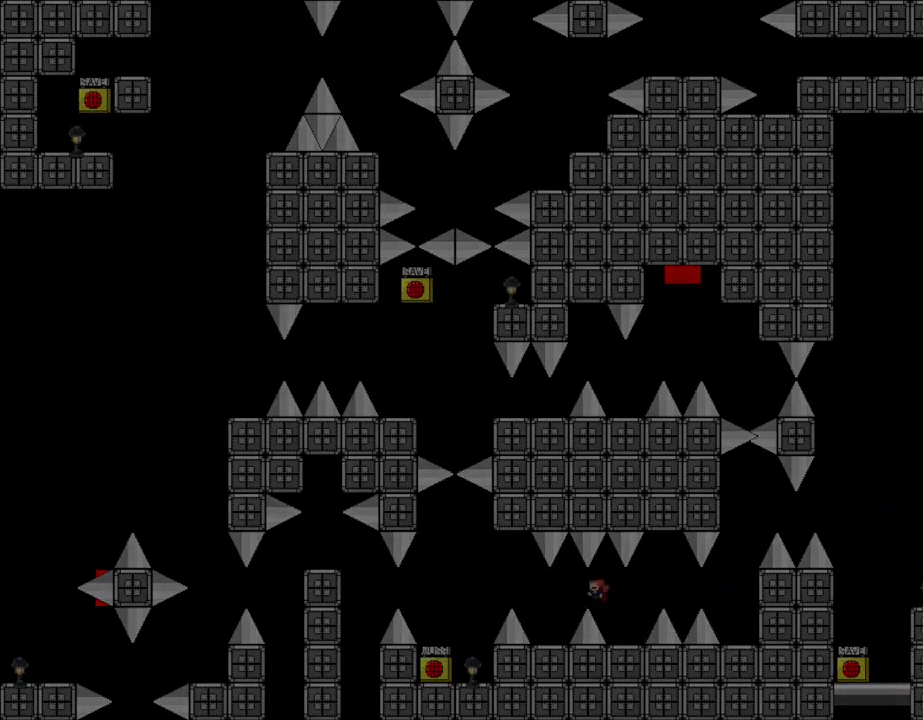
{"keys": ["left"], "events": [[267, "left", "up"], [383, "left", "down"]]}
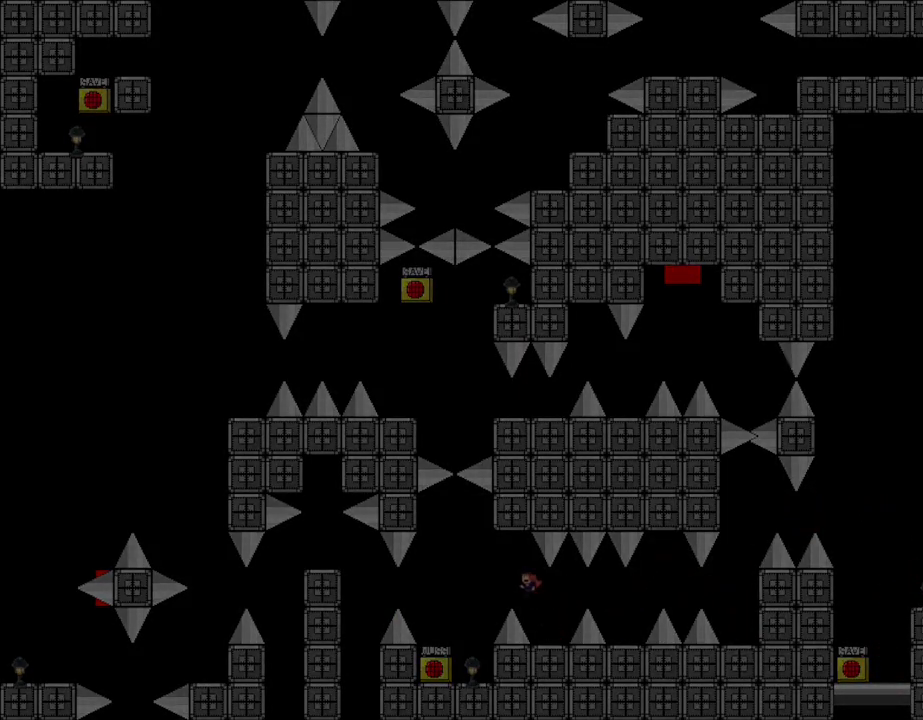
{"keys": [], "events": [[383, "left", "up"]]}
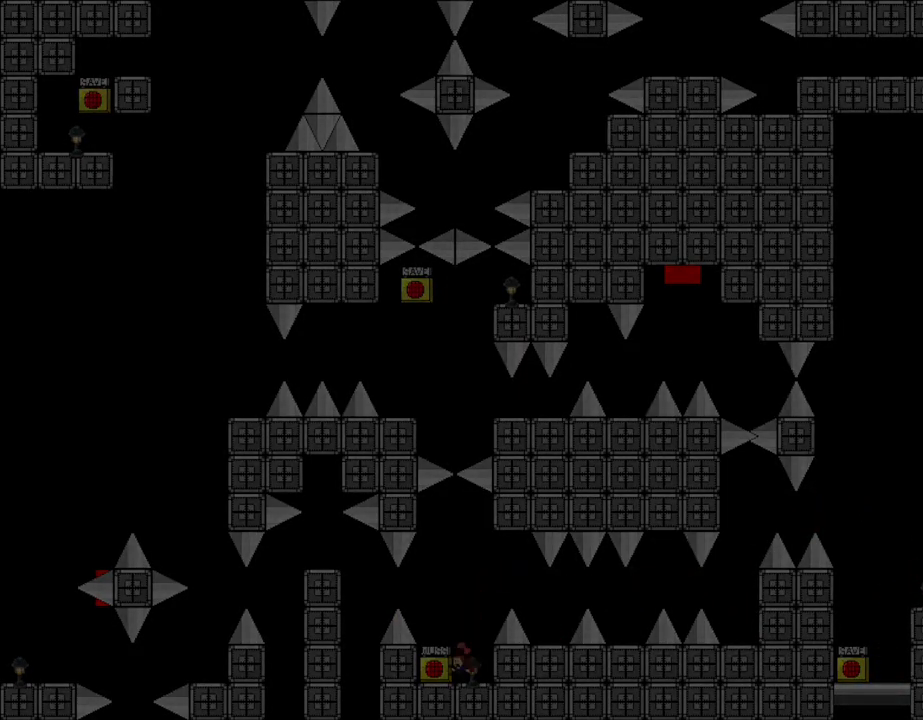
{"keys": ["left"], "events": [[150, "z", "down"], [300, "z", "up"], [433, "left", "down"]]}
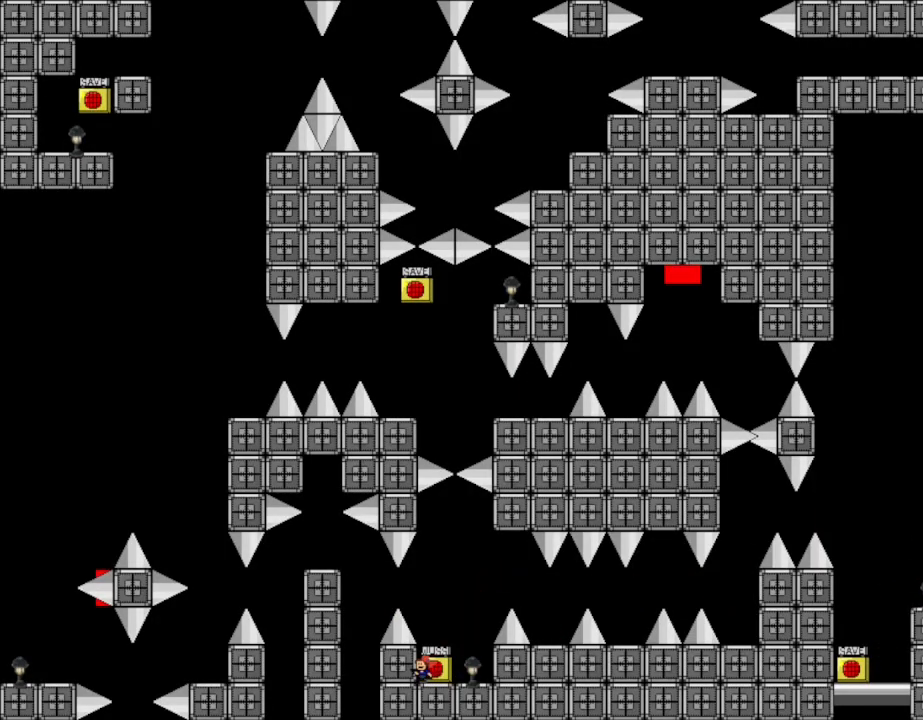
{"keys": ["left"], "events": [[17, "left", "up"], [183, "left", "down"]]}
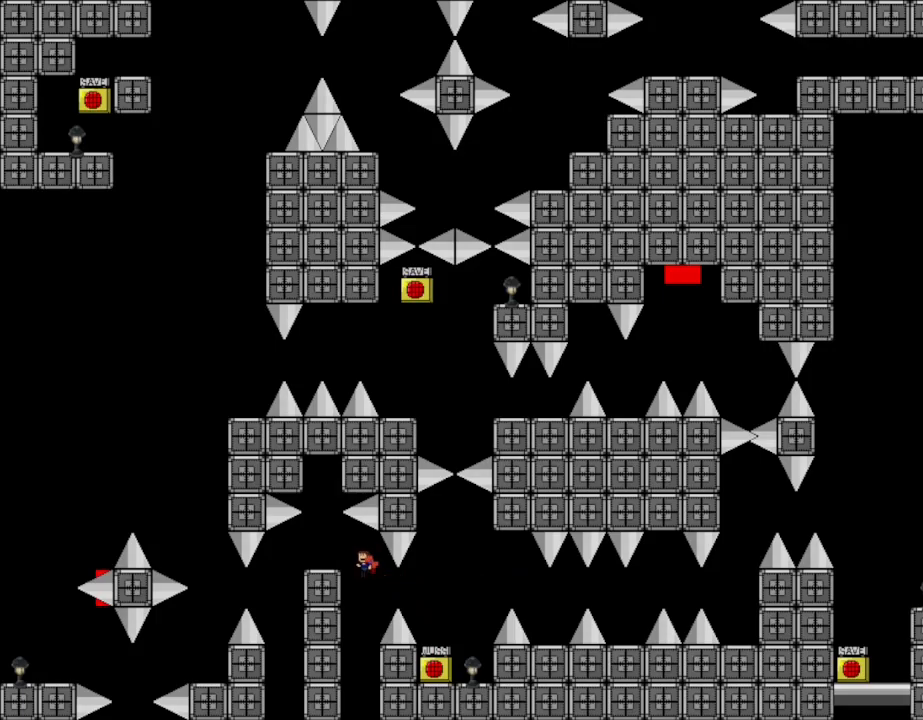
{"keys": [], "events": [[233, "left", "up"]]}
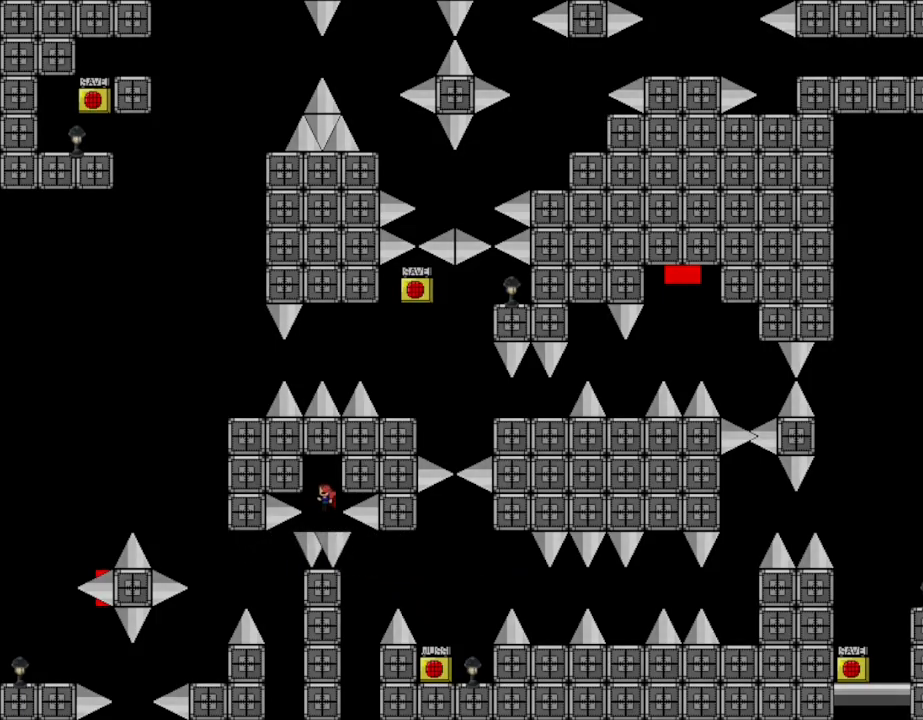
{"keys": ["left"], "events": [[367, "left", "down"]]}
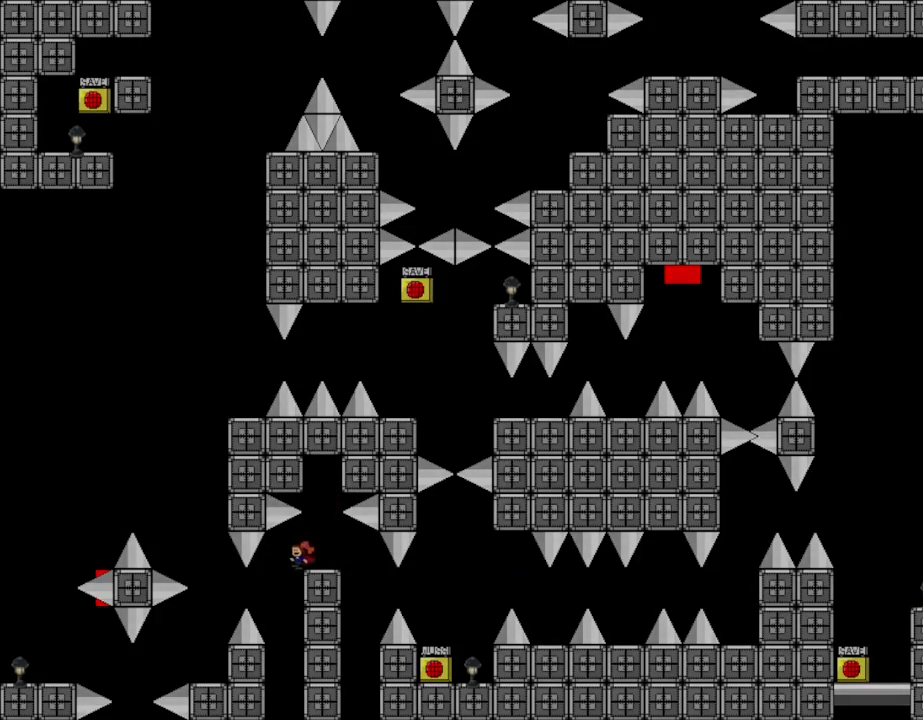
{"keys": ["left"], "events": [[100, "left", "up"], [450, "left", "down"]]}